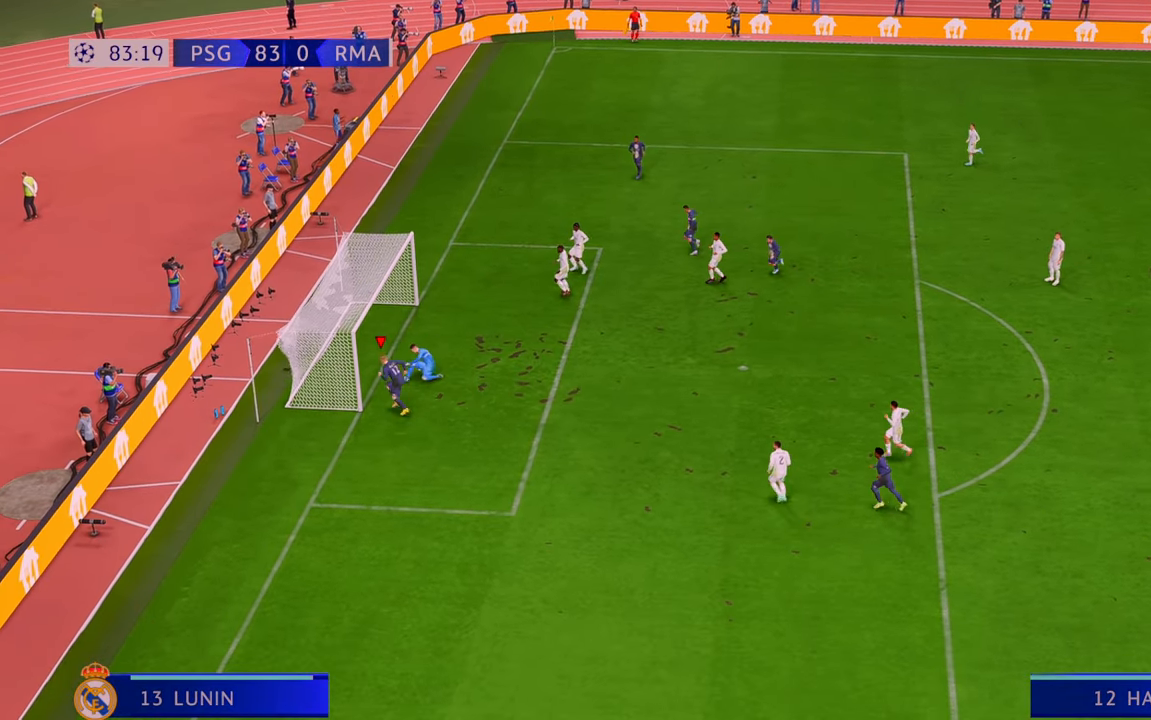
Gameplay with a controller (Xbox layout); each line is a JSON object with the inputs held at the frame after it (dt_ms = milliseconds from this image to that frame). "events" lists button and stick changes between this image and that frame as [ms after this image, input, new state], when the widget could be followed in between. Not read: L3 R3.
{"dt_ms": 500, "buttons": [], "left_stick": "center", "right_stick": "center", "events": [[217, "left_stick", "left"], [383, "left_stick", "center"]]}
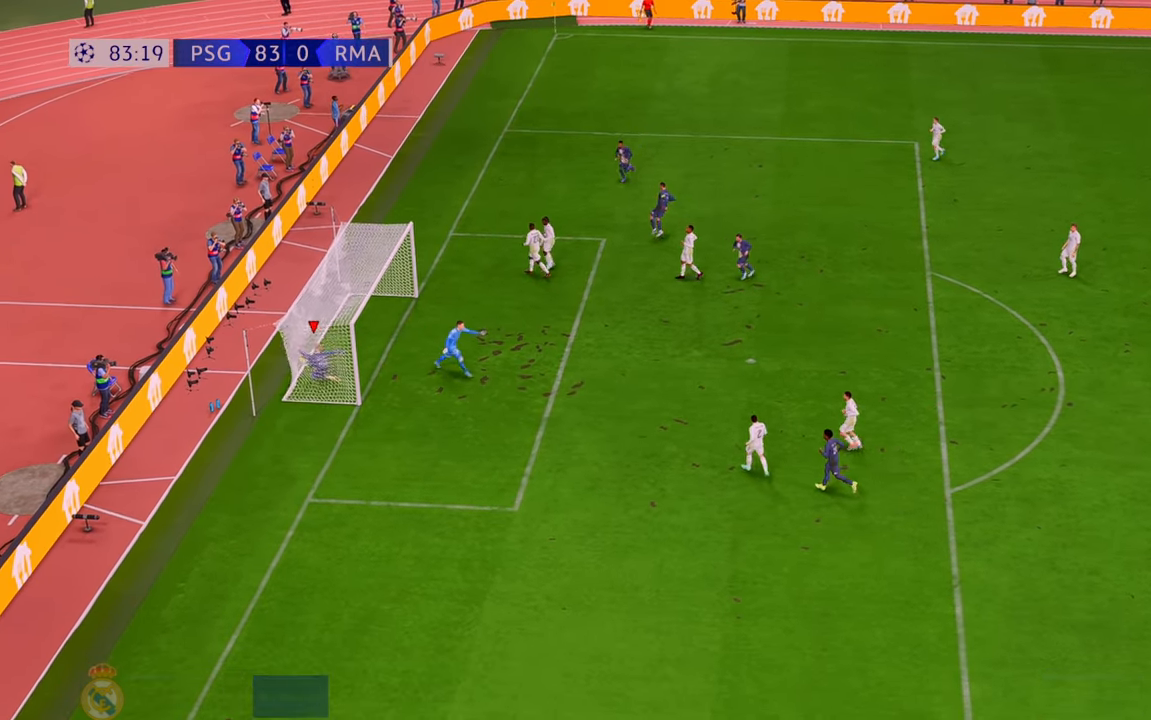
{"dt_ms": 500, "buttons": ["L1", "R1"], "left_stick": "center", "right_stick": "center", "events": [[267, "R1", "down"], [300, "L1", "down"]]}
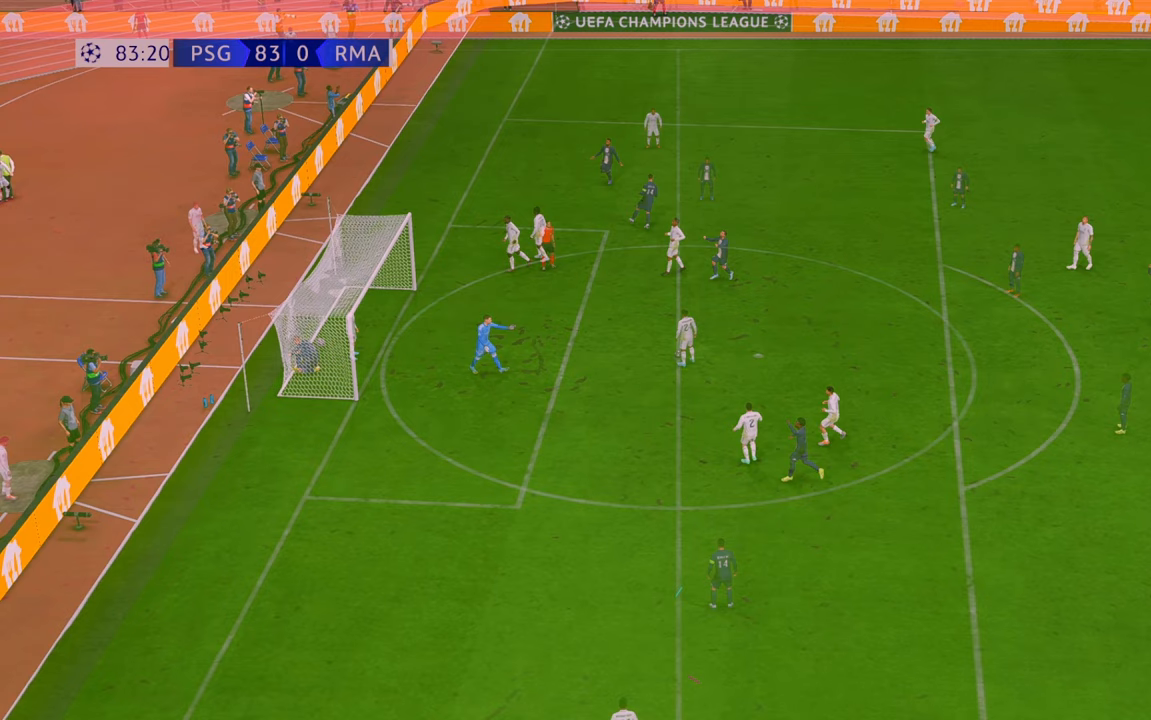
{"dt_ms": 500, "buttons": [], "left_stick": "center", "right_stick": "center", "events": [[100, "L1", "up"], [100, "R1", "up"]]}
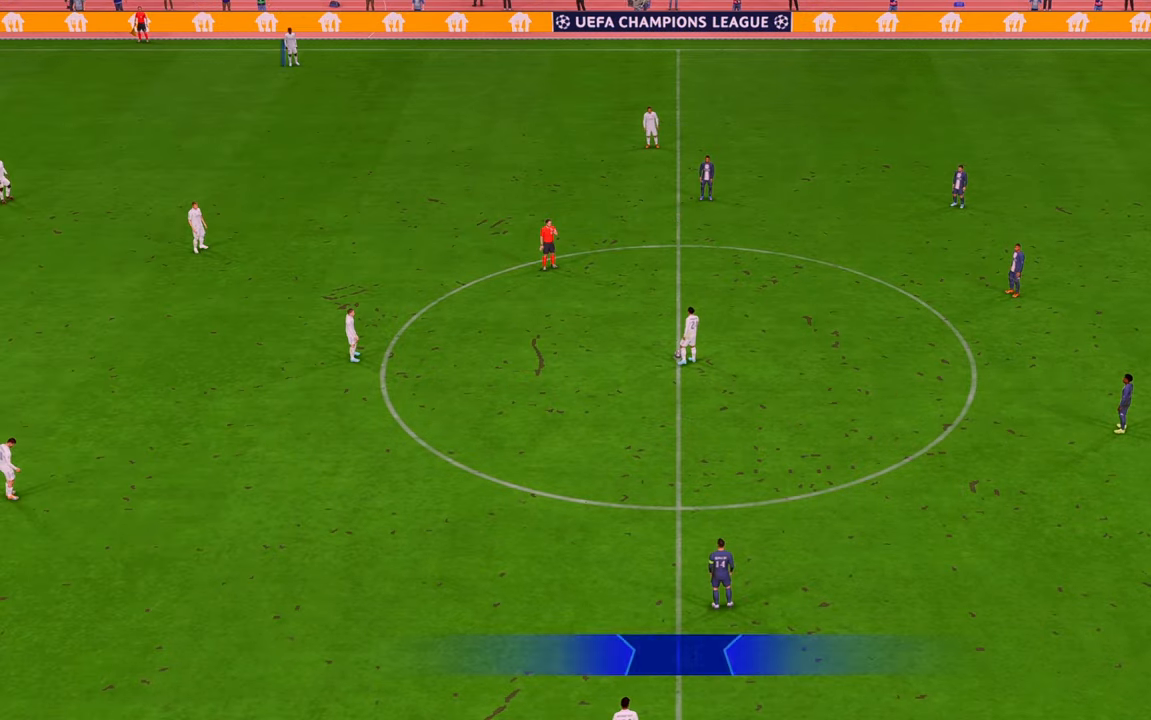
{"dt_ms": 500, "buttons": [], "left_stick": "center", "right_stick": "center", "events": []}
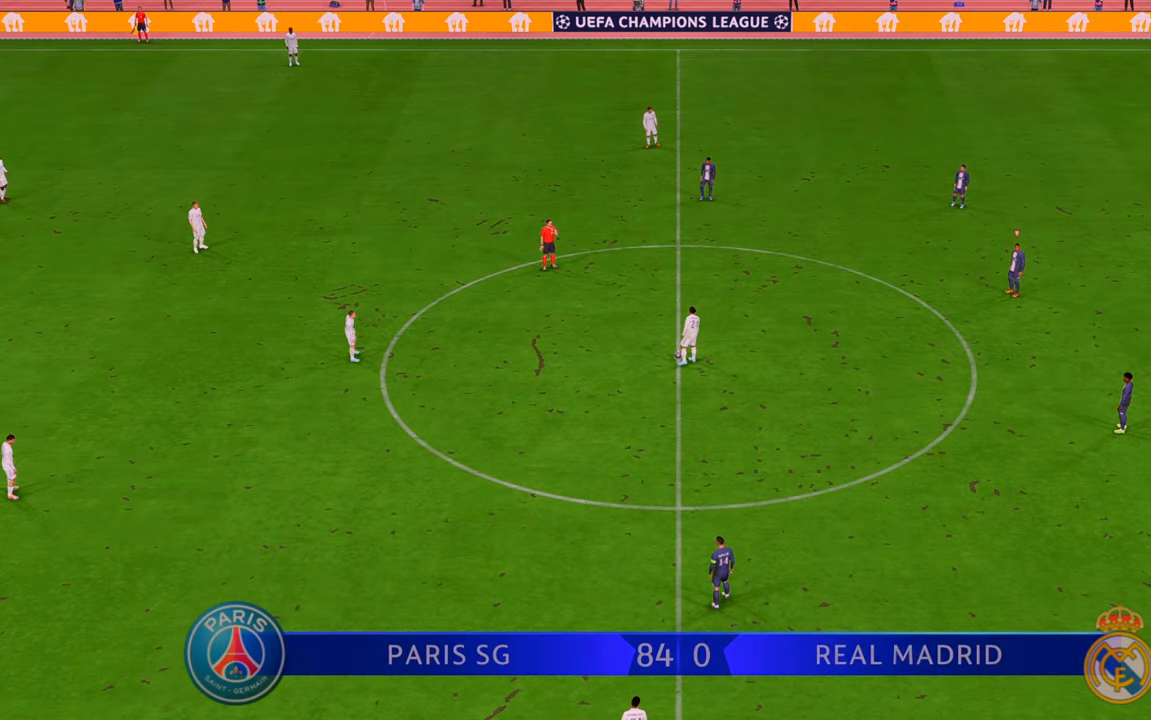
{"dt_ms": 500, "buttons": [], "left_stick": "center", "right_stick": "center", "events": []}
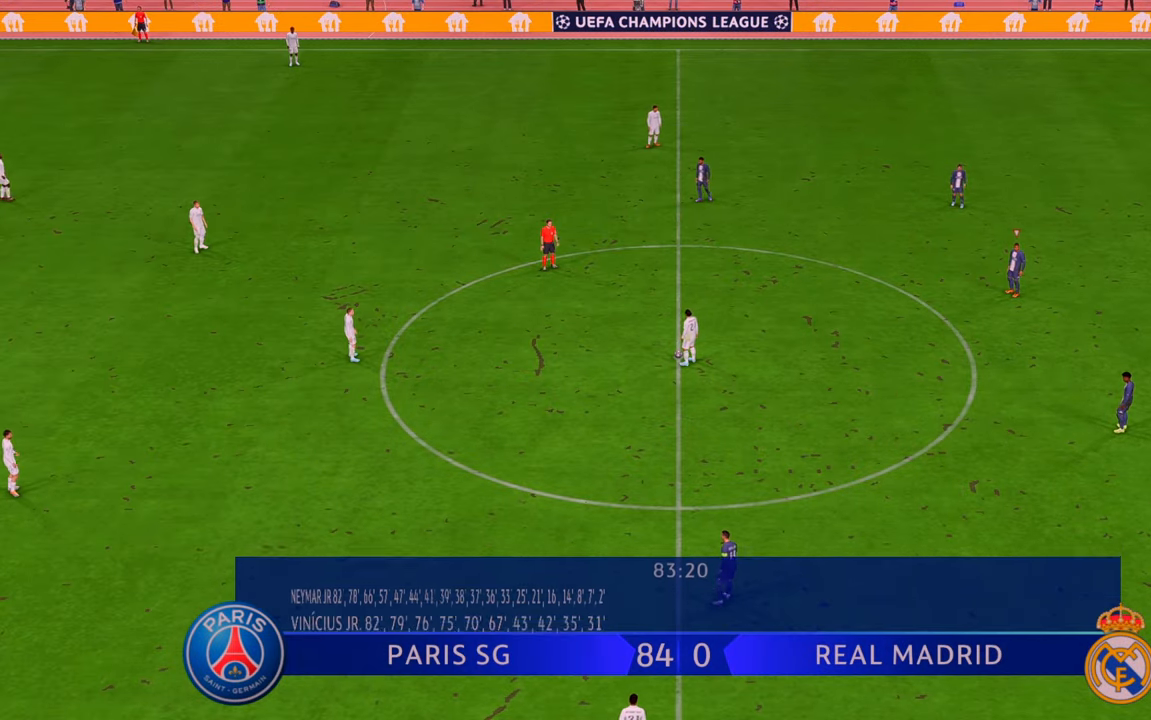
{"dt_ms": 500, "buttons": [], "left_stick": "center", "right_stick": "center", "events": []}
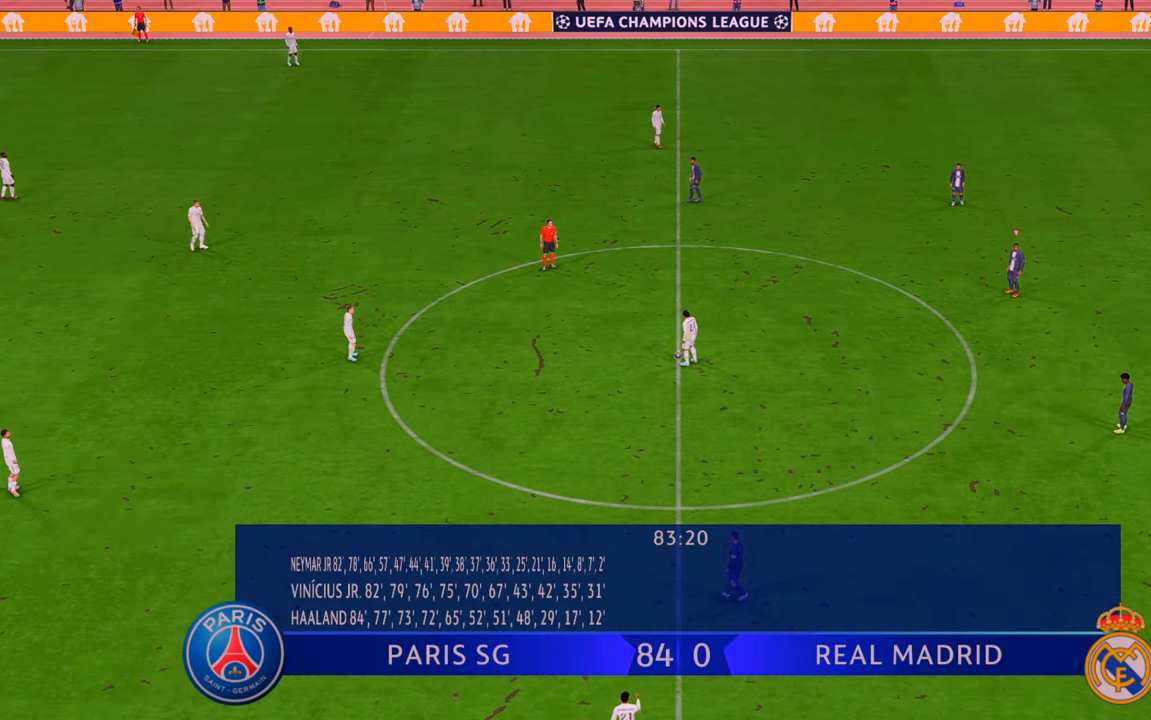
{"dt_ms": 500, "buttons": ["R2"], "left_stick": "up-left", "right_stick": "center", "events": [[300, "R2", "down"], [333, "left_stick", "up-left"]]}
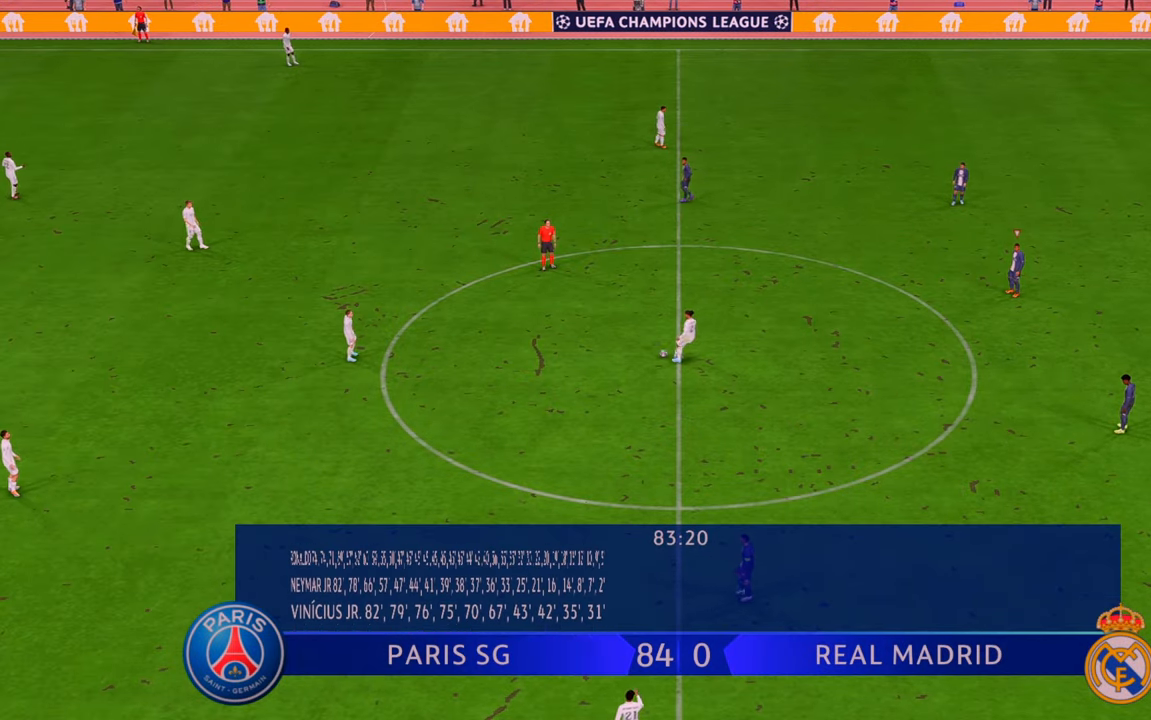
{"dt_ms": 500, "buttons": ["R2"], "left_stick": "left", "right_stick": "center", "events": [[100, "left_stick", "left"]]}
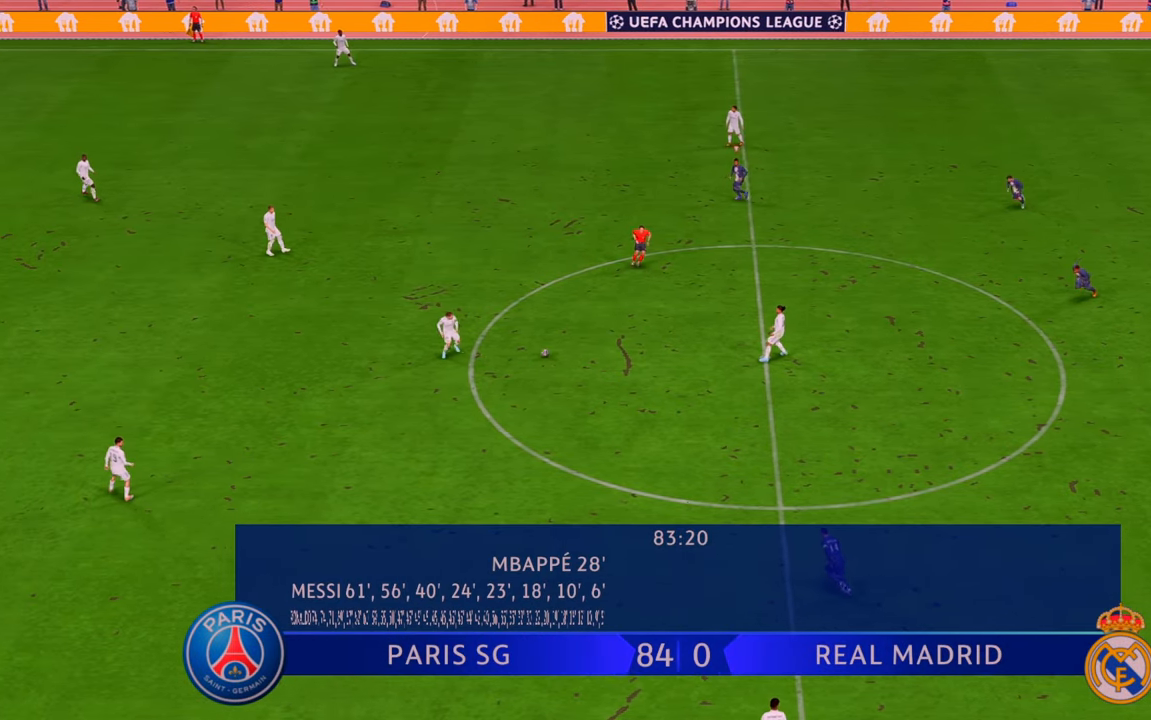
{"dt_ms": 1000, "buttons": ["R2"], "left_stick": "up-left", "right_stick": "center"}
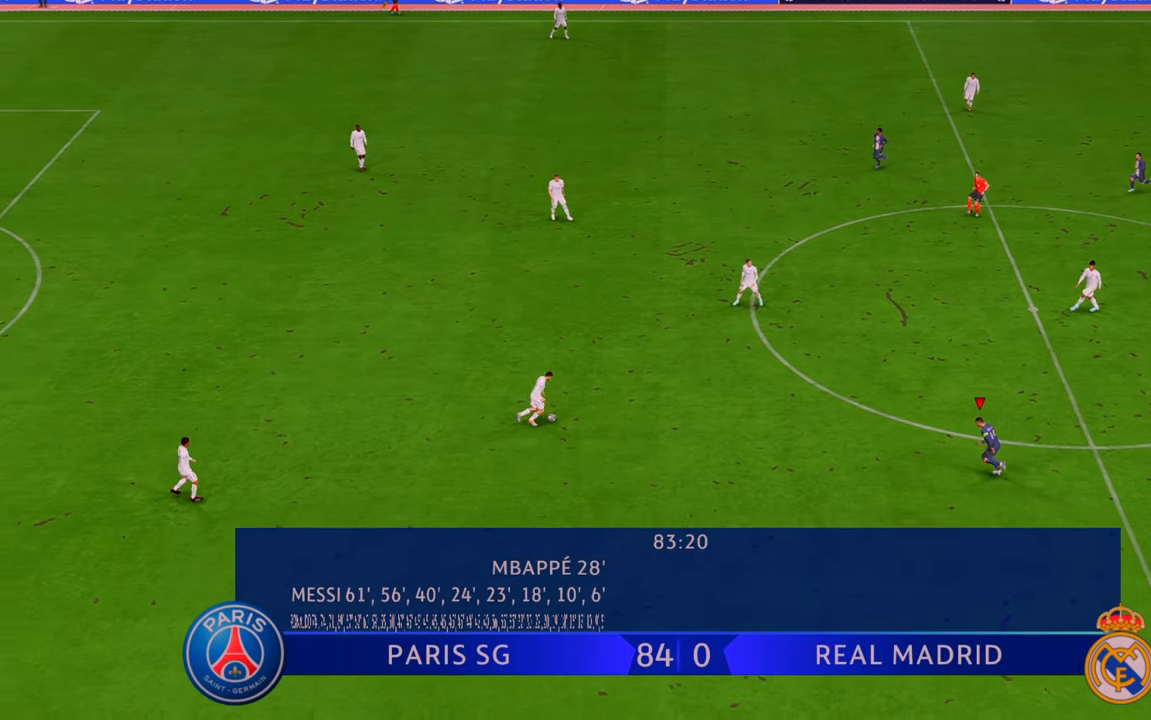
{"dt_ms": 500, "buttons": ["R2"], "left_stick": "up", "right_stick": "center", "events": [[500, "left_stick", "up"]]}
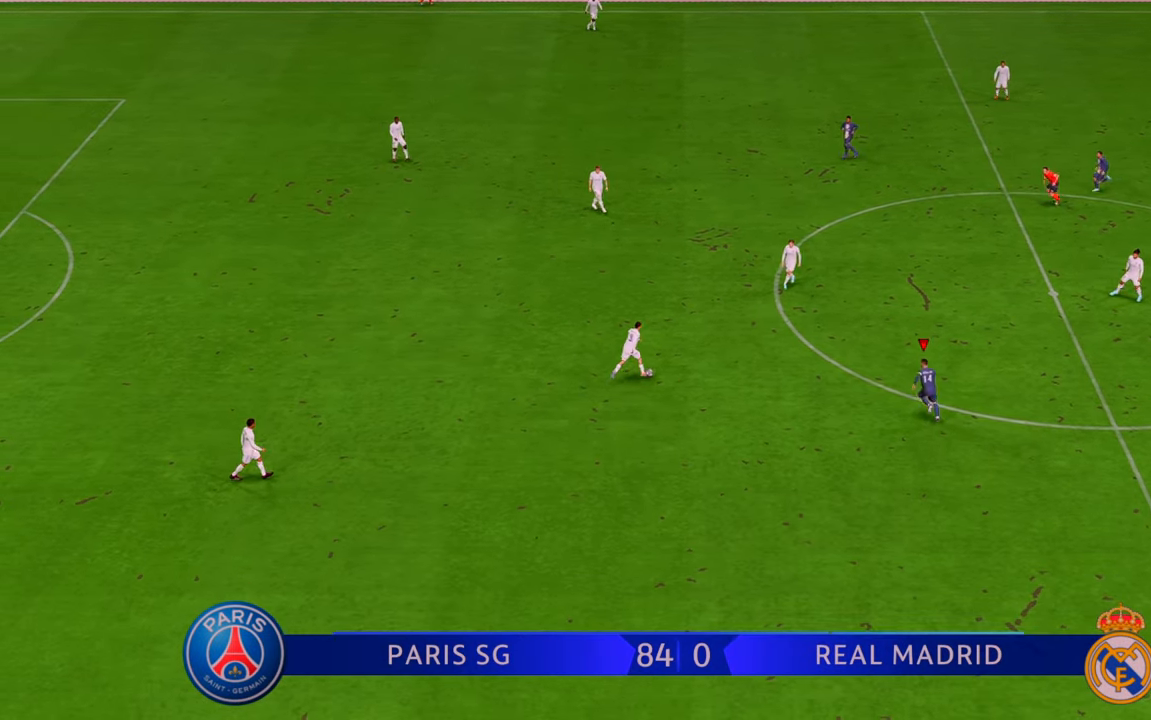
{"dt_ms": 500, "buttons": ["R2"], "left_stick": "up-left", "right_stick": "center", "events": [[200, "left_stick", "up-left"]]}
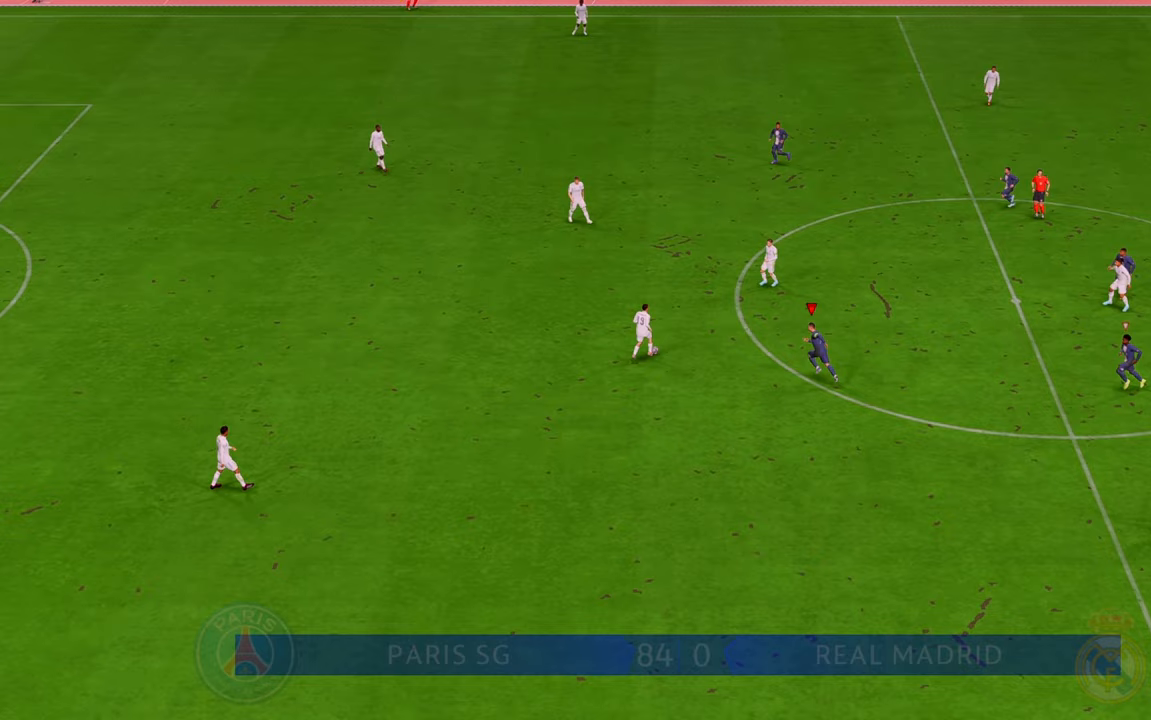
{"dt_ms": 500, "buttons": ["R2"], "left_stick": "up", "right_stick": "center", "events": [[433, "left_stick", "up"]]}
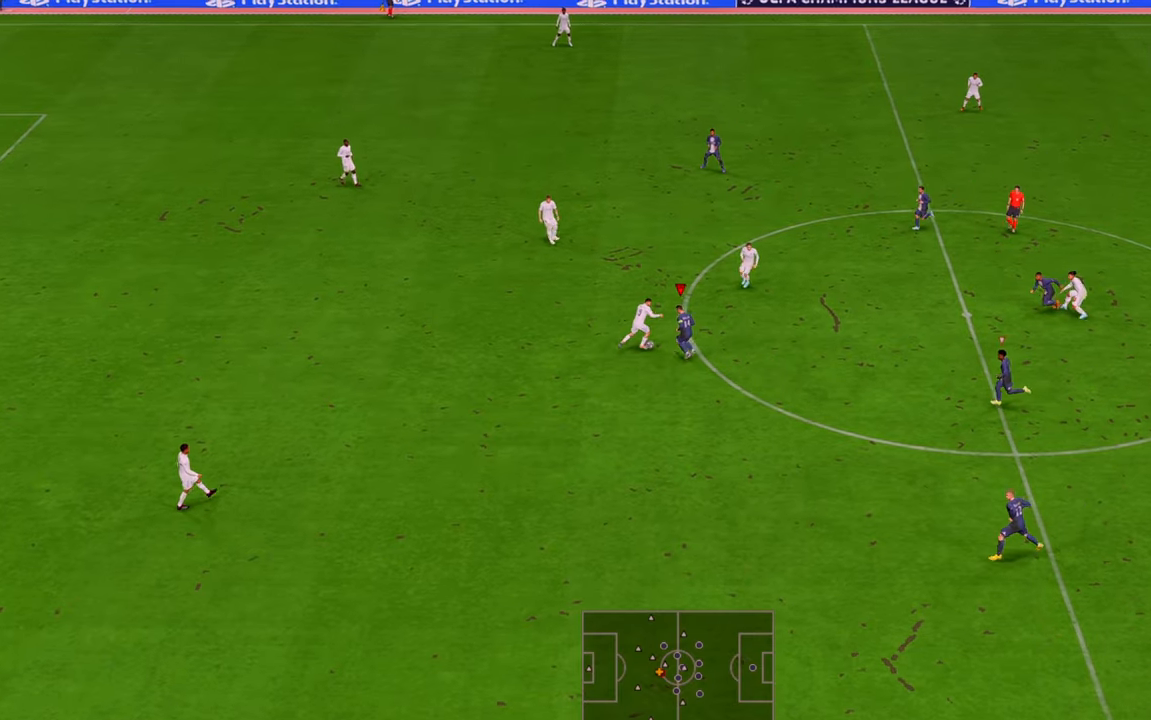
{"dt_ms": 500, "buttons": ["R2"], "left_stick": "left", "right_stick": "center", "events": [[317, "left_stick", "up-left"], [417, "left_stick", "left"]]}
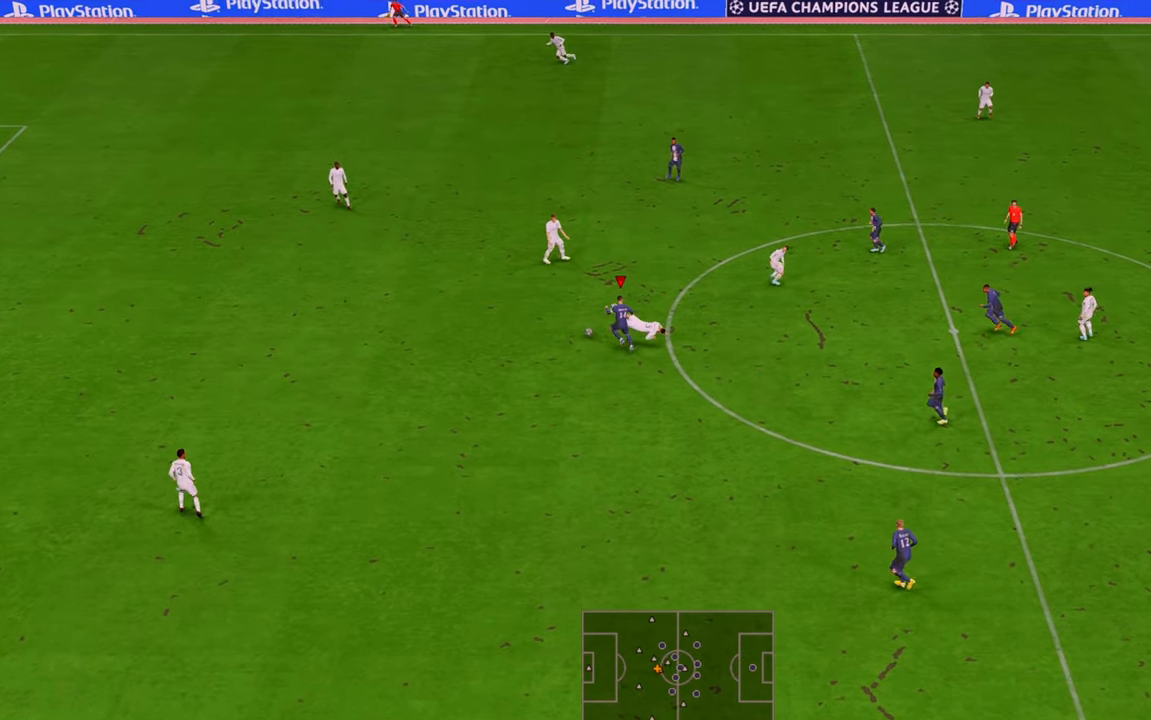
{"dt_ms": 500, "buttons": ["R2"], "left_stick": "up-left", "right_stick": "center", "events": [[150, "left_stick", "up-left"]]}
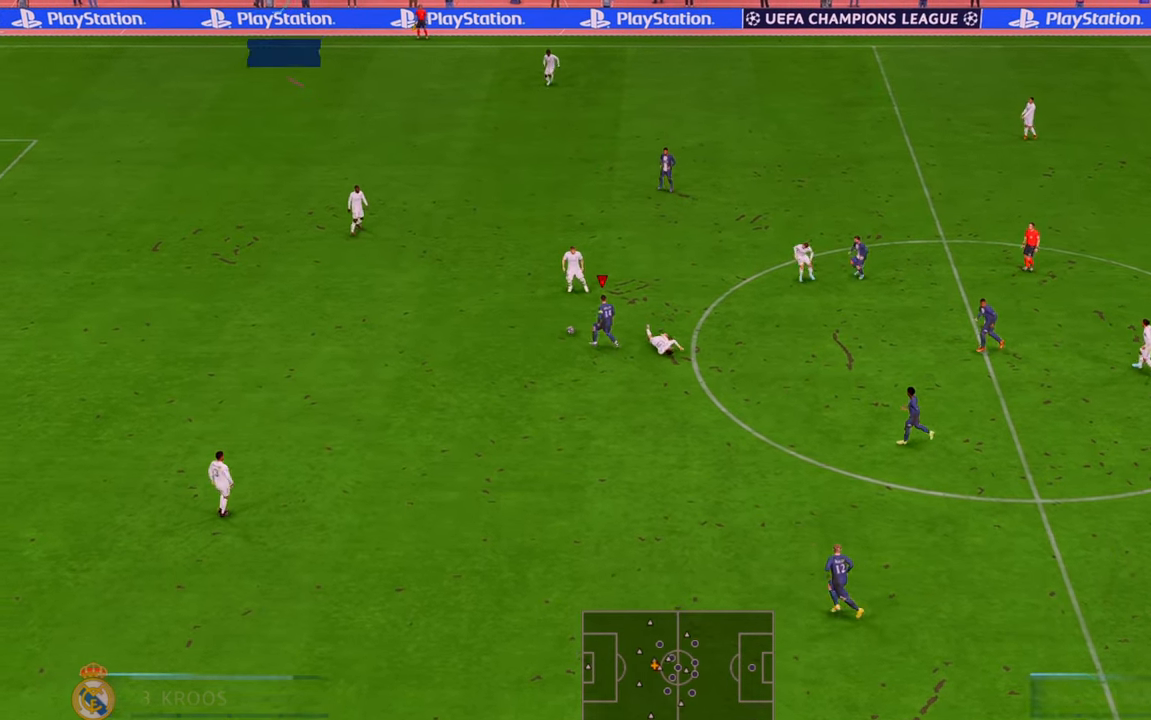
{"dt_ms": 500, "buttons": ["R2"], "left_stick": "up-left", "right_stick": "center", "events": []}
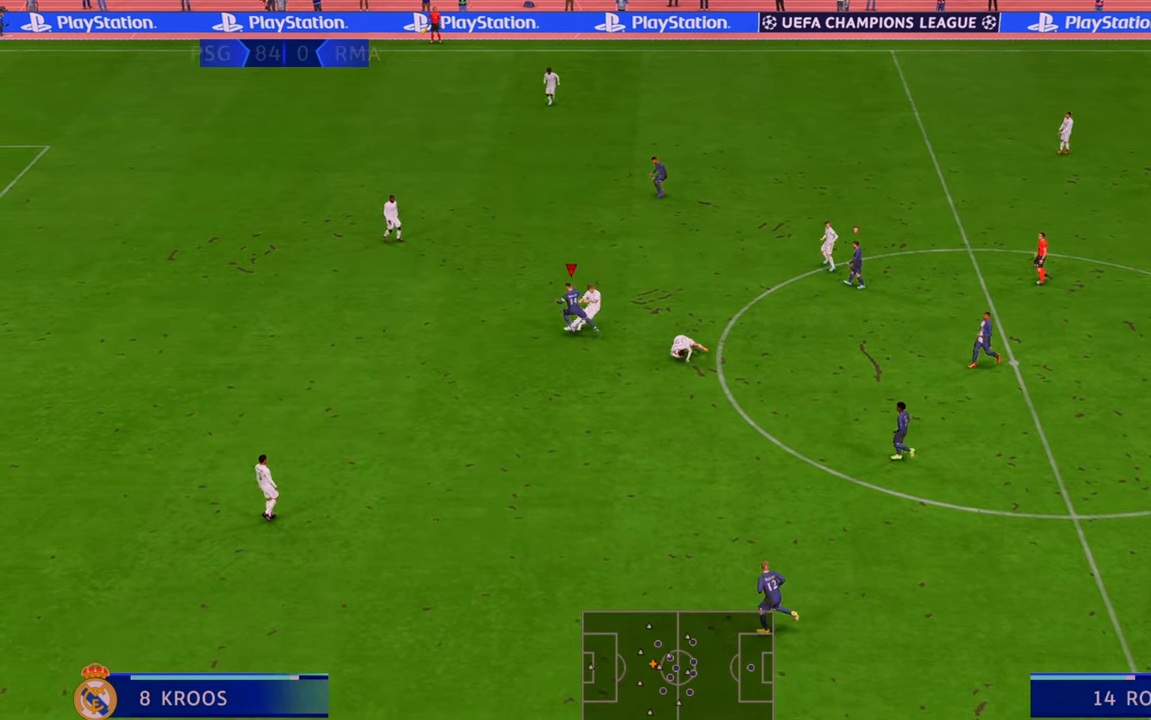
{"dt_ms": 500, "buttons": ["R2"], "left_stick": "left", "right_stick": "center", "events": [[17, "B", "down"], [183, "B", "up"], [383, "left_stick", "left"]]}
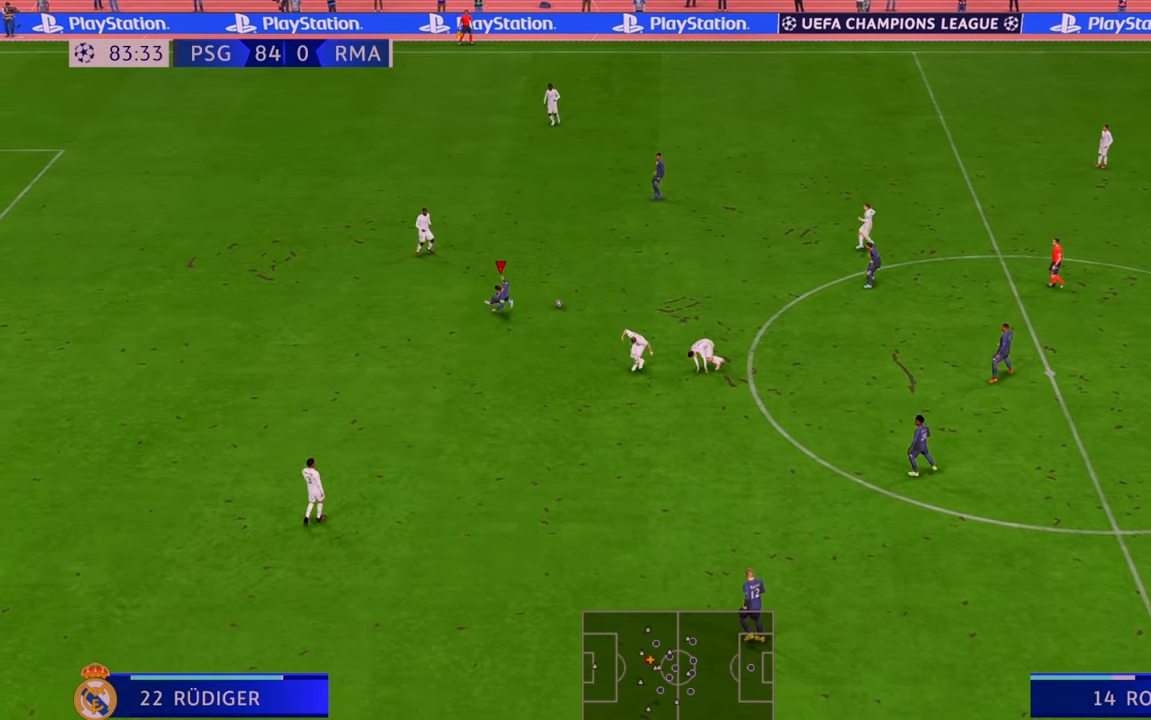
{"dt_ms": 500, "buttons": ["R2"], "left_stick": "right", "right_stick": "center", "events": [[217, "left_stick", "up"], [350, "left_stick", "up-right"], [483, "left_stick", "right"]]}
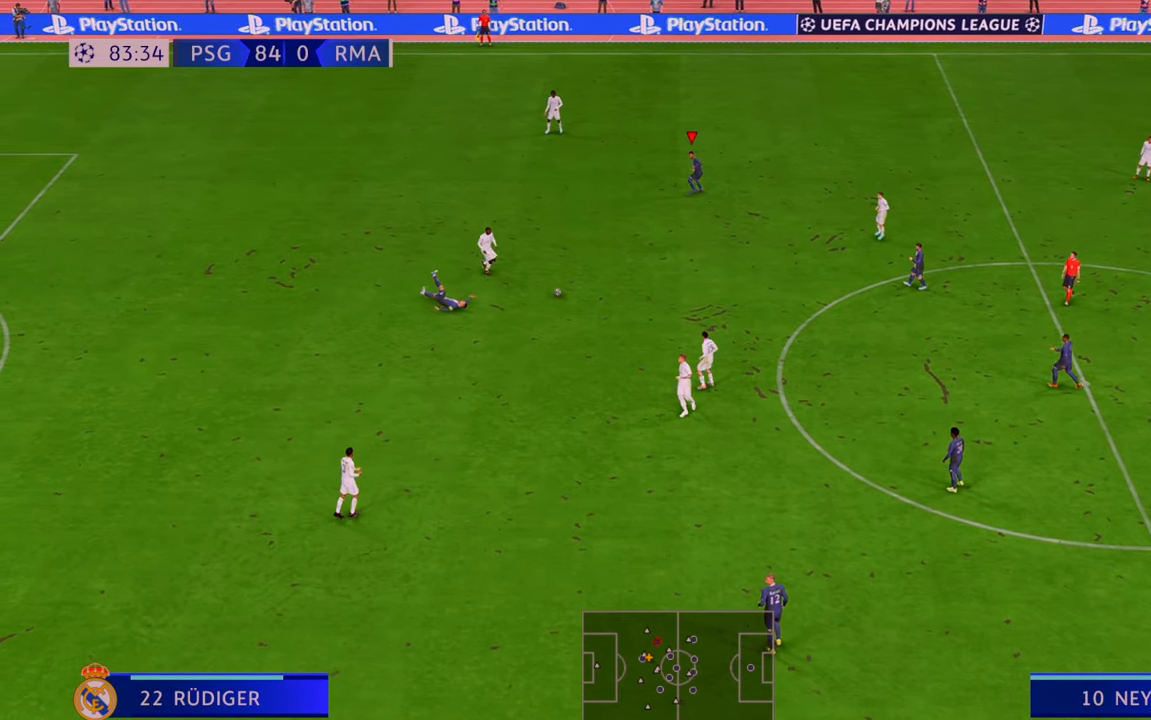
{"dt_ms": 500, "buttons": ["R2"], "left_stick": "right", "right_stick": "center", "events": []}
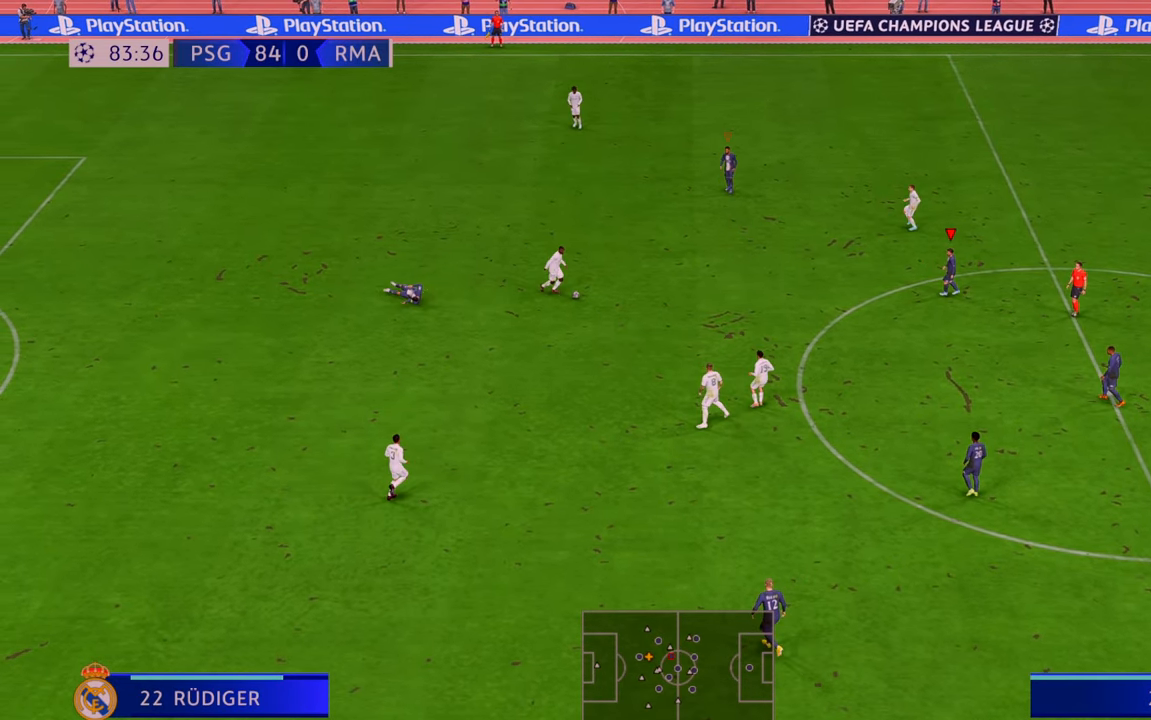
{"dt_ms": 500, "buttons": ["R2"], "left_stick": "down-left", "right_stick": "center", "events": [[150, "left_stick", "down"], [250, "left_stick", "down-left"]]}
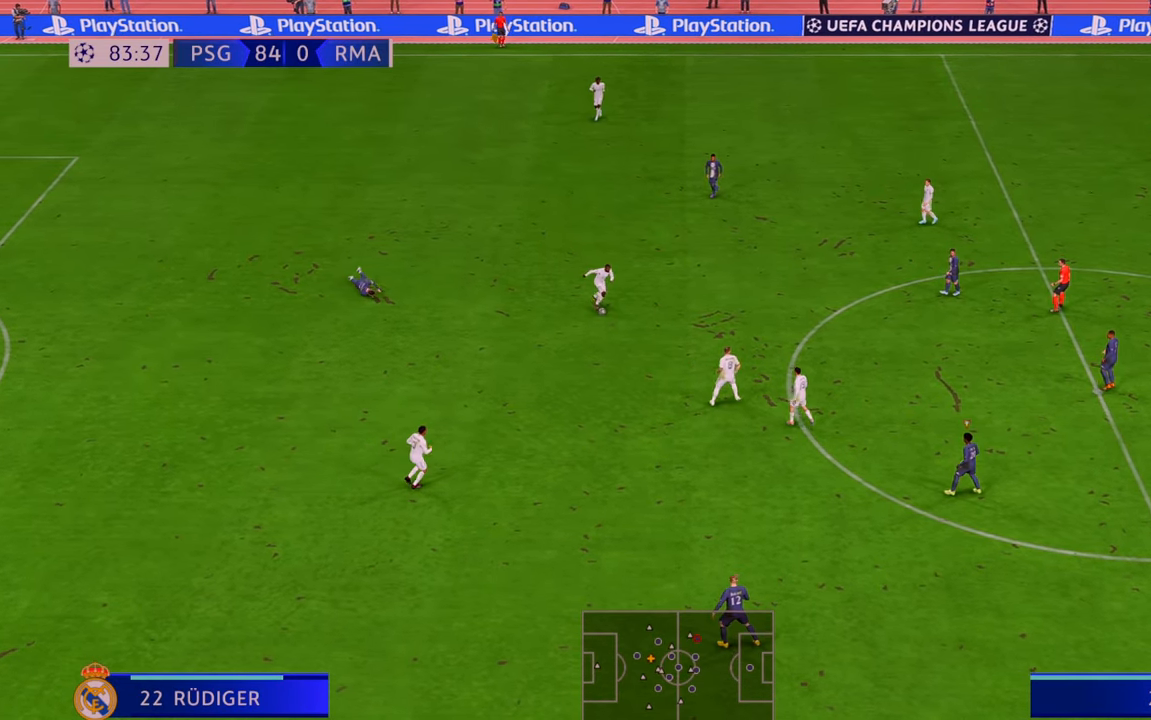
{"dt_ms": 500, "buttons": ["R2"], "left_stick": "left", "right_stick": "center", "events": [[83, "left_stick", "left"], [150, "L1", "down"], [317, "L1", "up"]]}
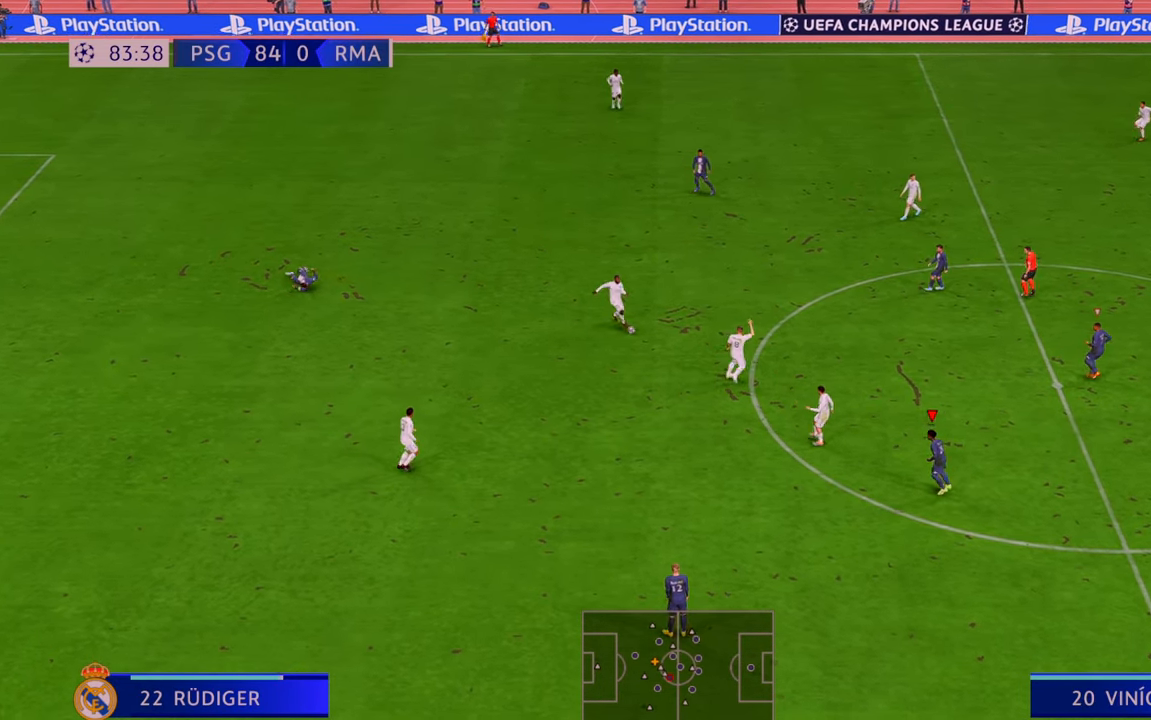
{"dt_ms": 500, "buttons": ["R2"], "left_stick": "up", "right_stick": "center", "events": [[283, "left_stick", "up"]]}
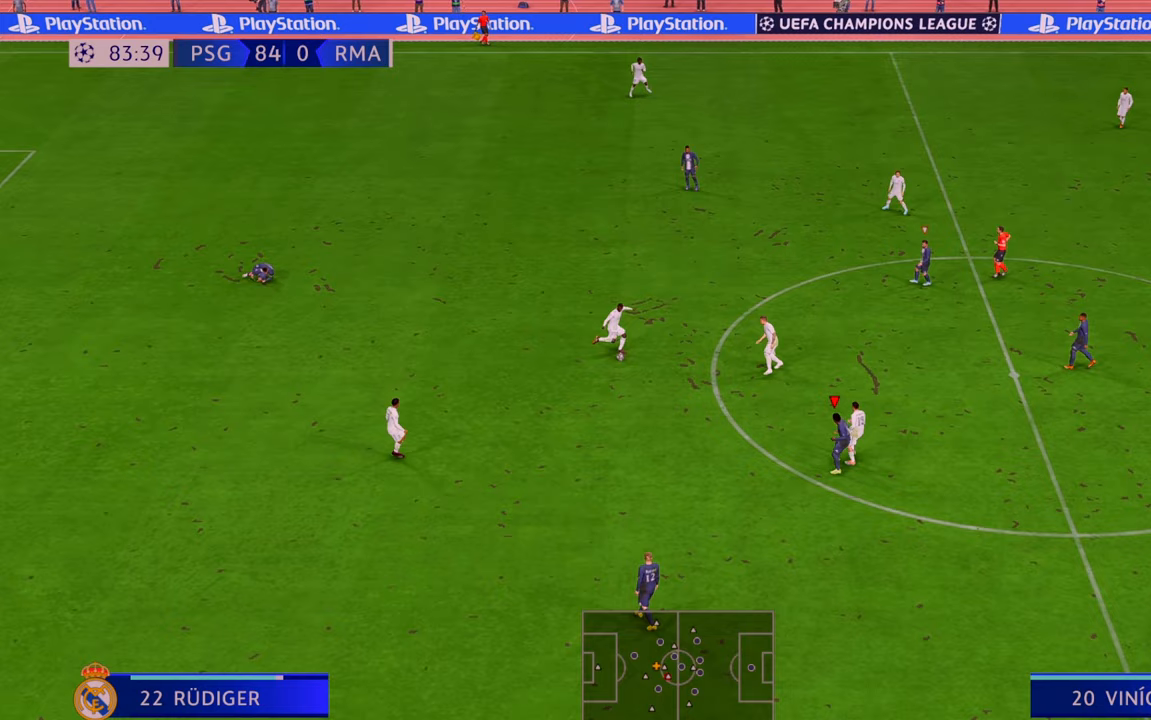
{"dt_ms": 500, "buttons": ["R2"], "left_stick": "up", "right_stick": "center", "events": [[150, "left_stick", "up-left"], [350, "left_stick", "up"]]}
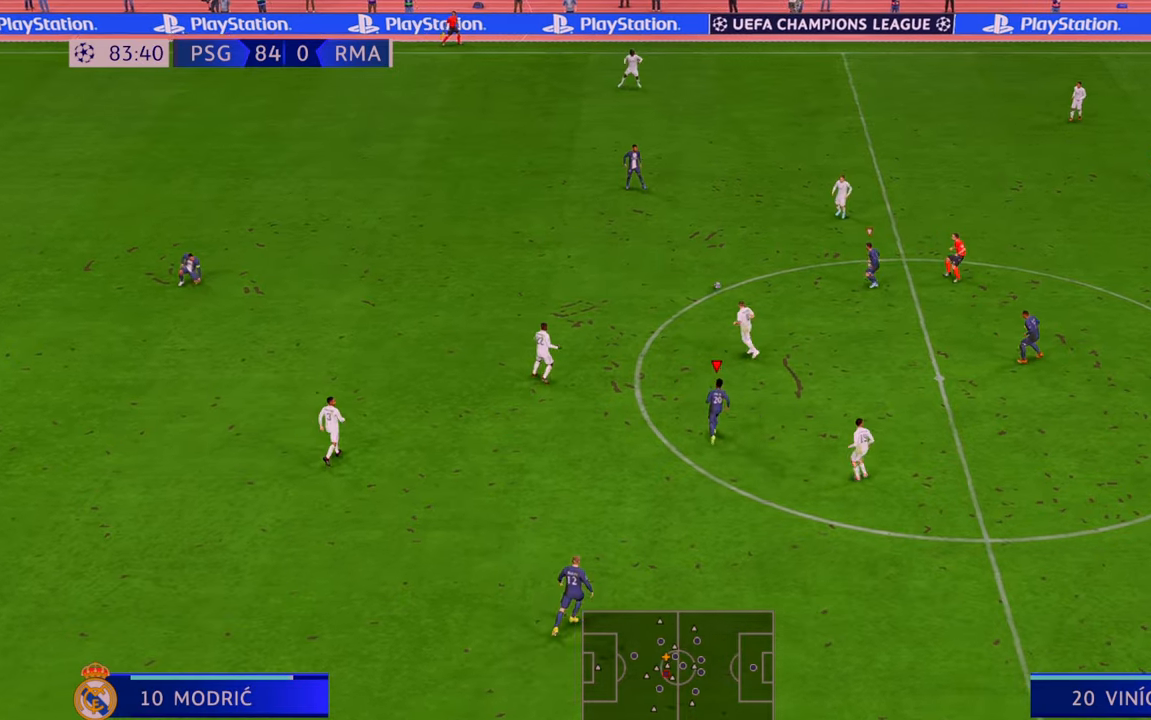
{"dt_ms": 500, "buttons": ["R2"], "left_stick": "up-right", "right_stick": "center", "events": [[250, "left_stick", "up-right"]]}
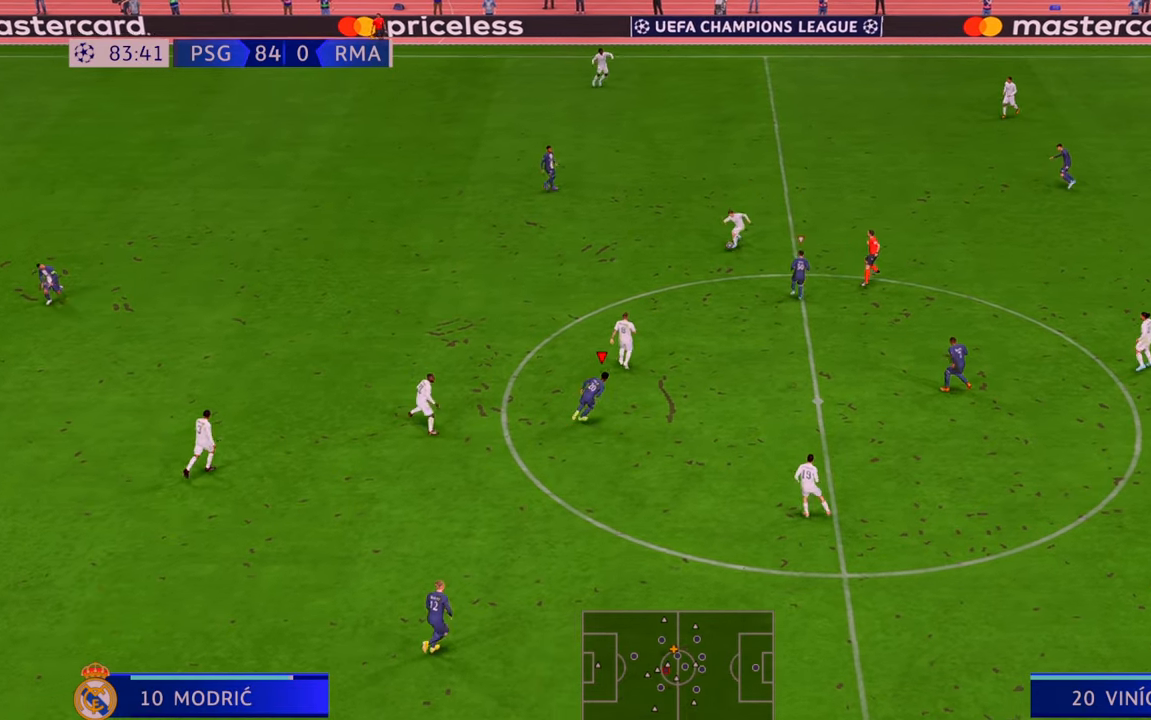
{"dt_ms": 500, "buttons": ["R2"], "left_stick": "center", "right_stick": "center", "events": [[100, "left_stick", "up"], [283, "left_stick", "up-left"], [483, "left_stick", "center"]]}
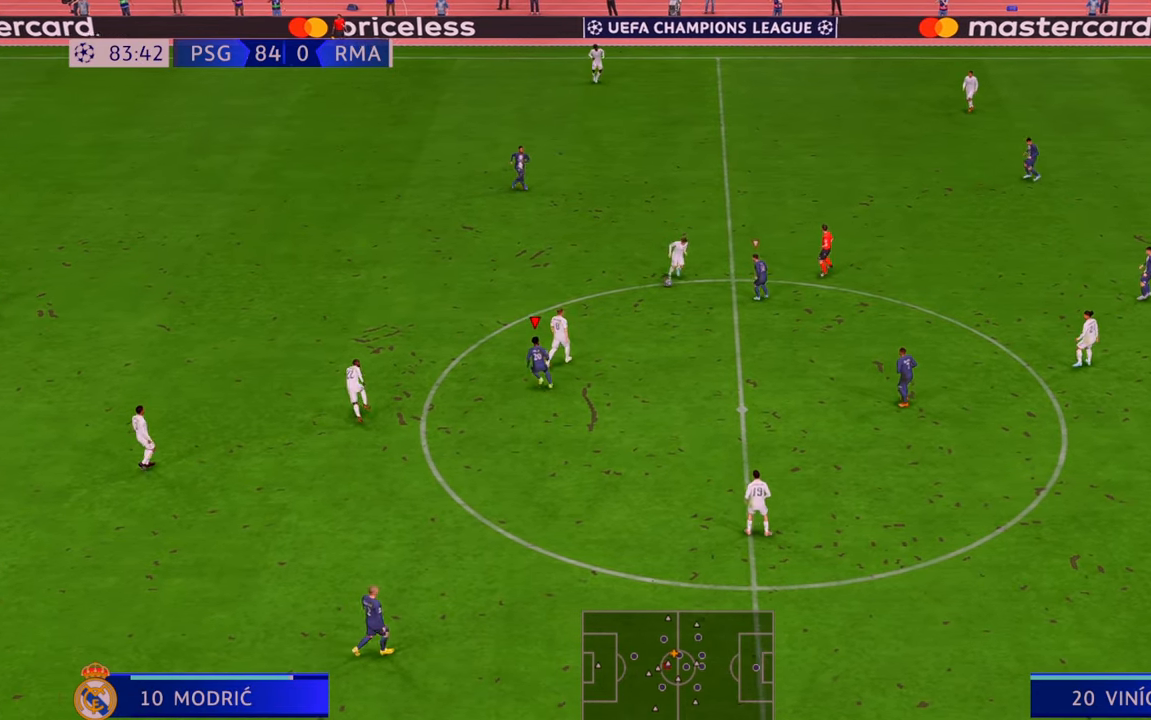
{"dt_ms": 500, "buttons": ["R2"], "left_stick": "left", "right_stick": "center", "events": [[83, "left_stick", "down"], [167, "L1", "down"], [200, "left_stick", "down-left"], [350, "L1", "up"], [467, "left_stick", "left"]]}
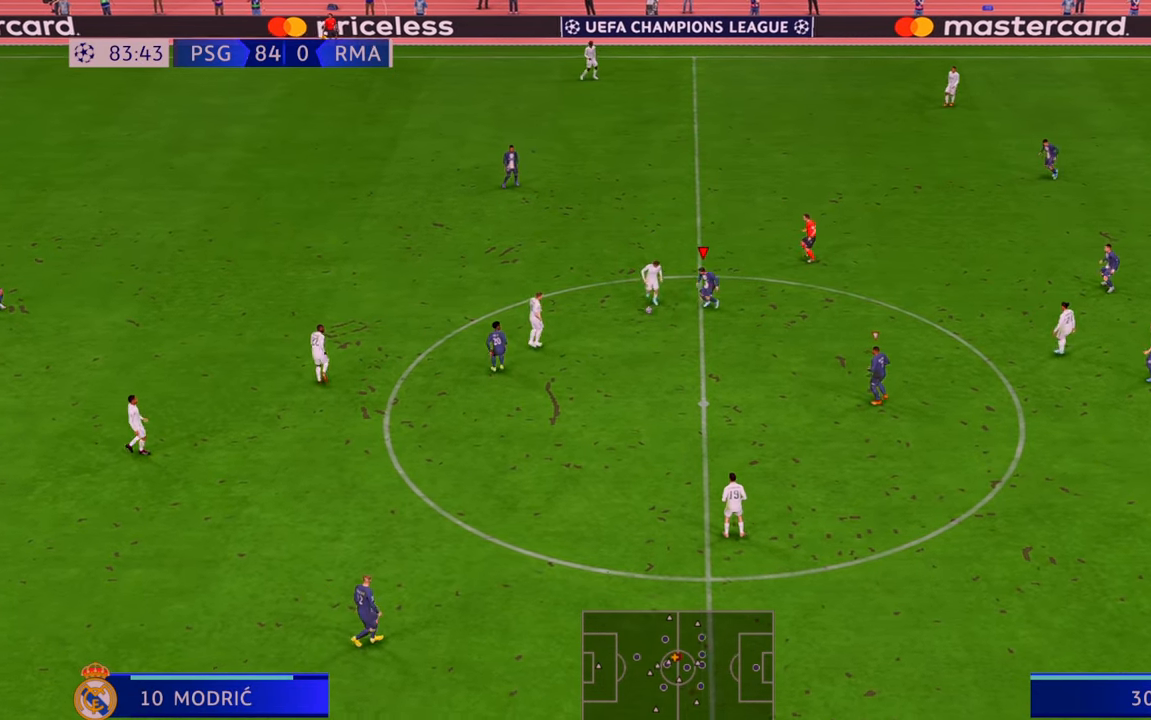
{"dt_ms": 500, "buttons": ["R2"], "left_stick": "down", "right_stick": "center", "events": [[317, "left_stick", "down-left"], [417, "left_stick", "down"]]}
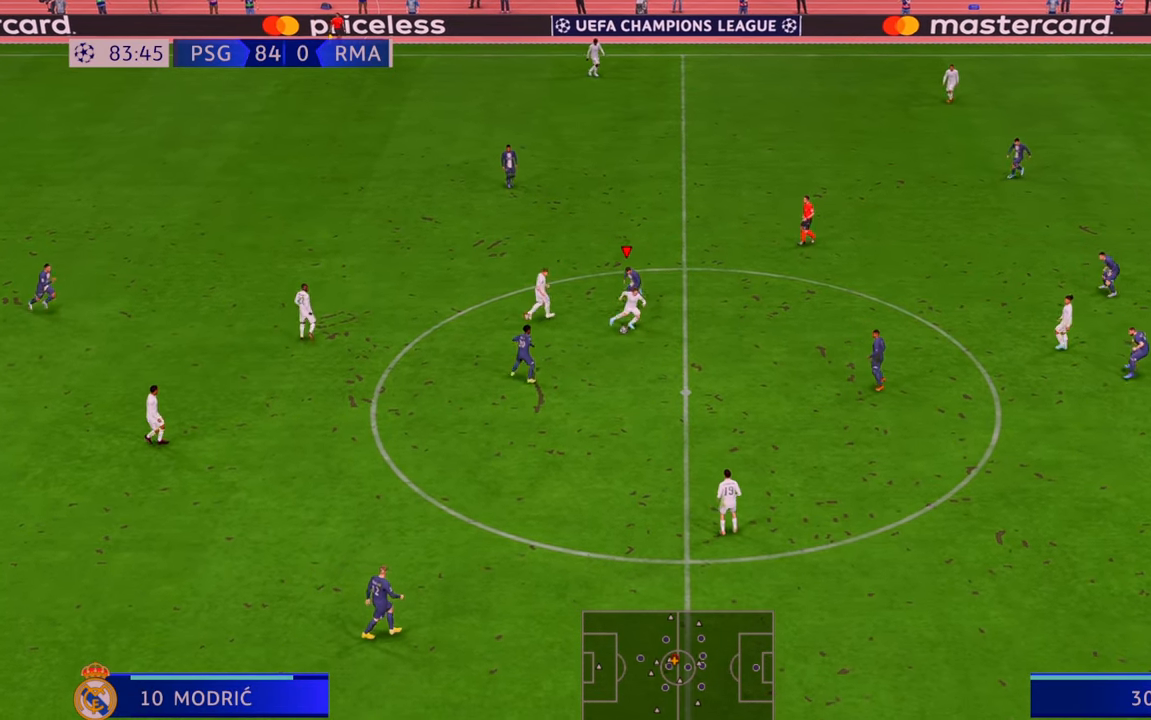
{"dt_ms": 500, "buttons": ["R2"], "left_stick": "right", "right_stick": "center", "events": [[117, "left_stick", "down-right"], [500, "left_stick", "right"]]}
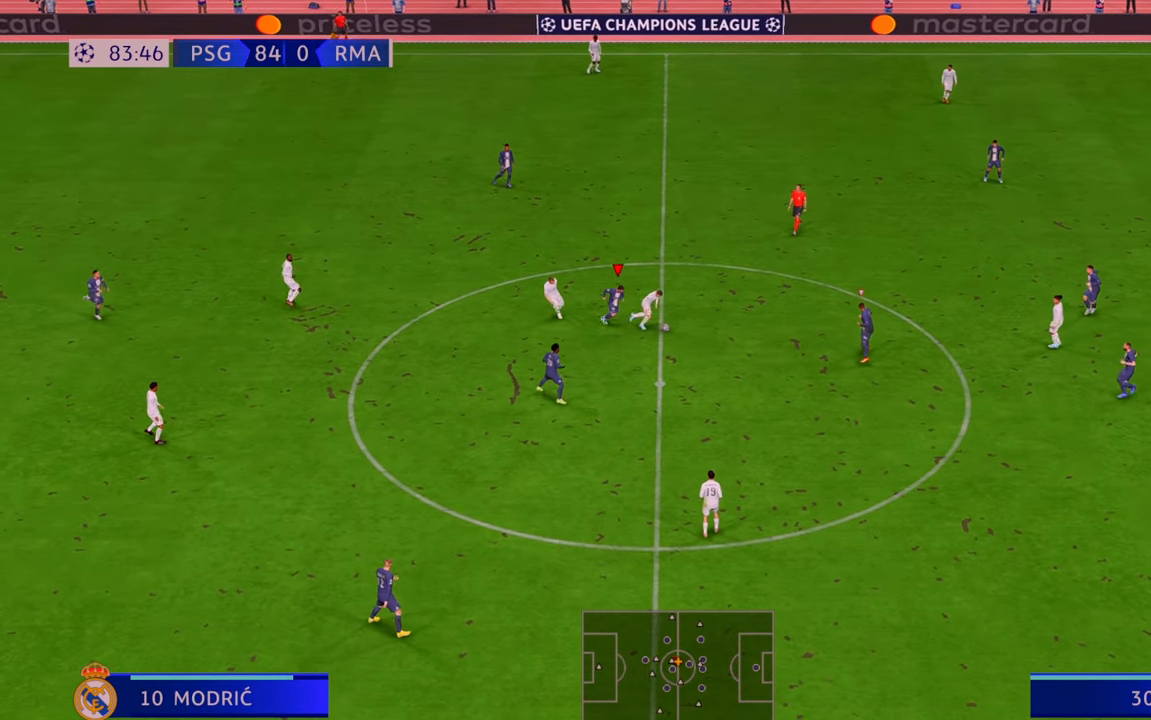
{"dt_ms": 500, "buttons": ["R2"], "left_stick": "left", "right_stick": "center", "events": [[217, "left_stick", "up"], [317, "left_stick", "left"]]}
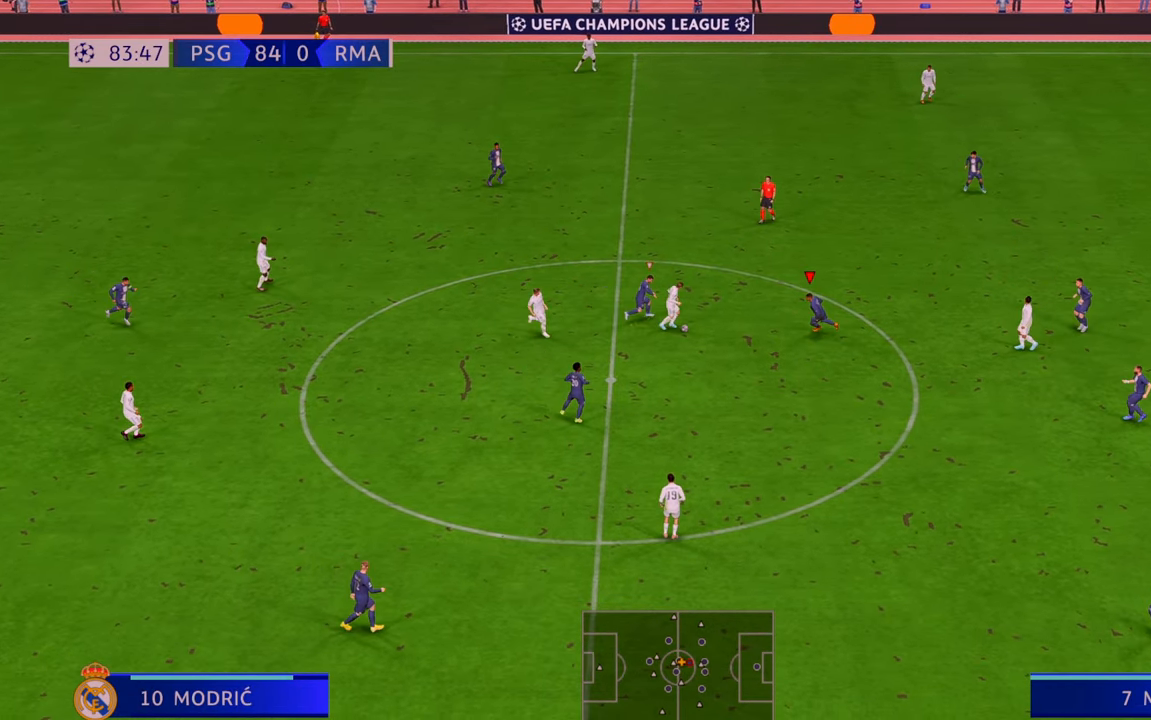
{"dt_ms": 500, "buttons": ["R2"], "left_stick": "left", "right_stick": "center", "events": [[217, "B", "down"], [333, "B", "up"]]}